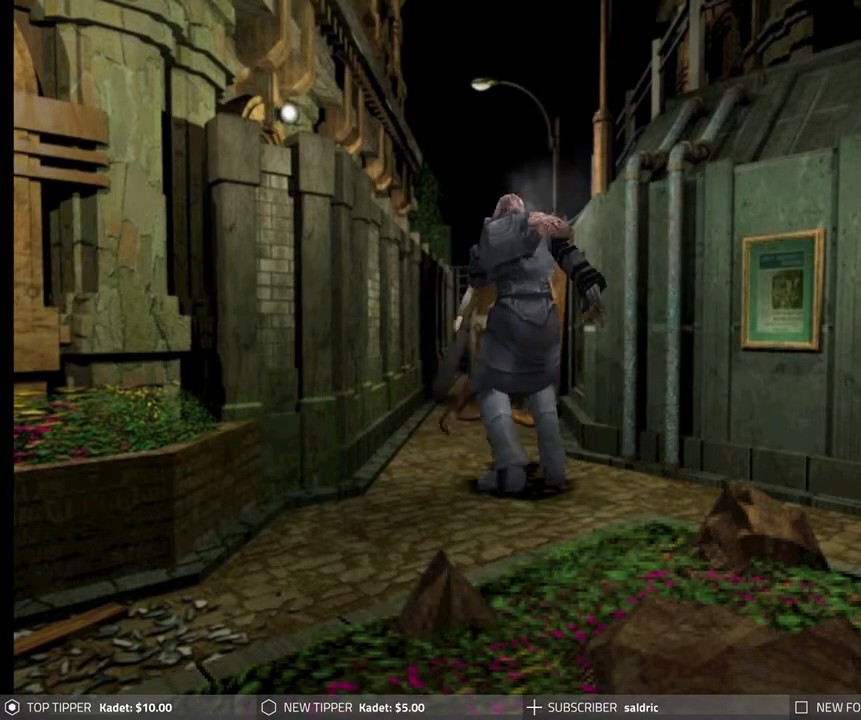
Gameplay with a controller (PlayStation layout); each line is a JSON object with the inputs held at the frame after it (dt_ms = milliseconds from this image to that frame). "events" lists button and stick changes between this image and that frame as [ms after this image, input, new state], when the widget could be followed in between. Not read: L1 right_stick.
{"dt_ms": 500, "buttons": ["L2", "DPAD_DOWN", "DPAD_RIGHT"], "left_stick": "center", "events": [[17, "CIRCLE", "up"], [17, "CROSS", "up"], [17, "R1", "up"], [100, "R1", "down"], [117, "CROSS", "down"], [117, "SQUARE", "down"], [117, "TRIANGLE", "down"], [167, "CIRCLE", "down"], [183, "R1", "up"], [183, "SQUARE", "up"], [183, "TRIANGLE", "up"], [217, "CROSS", "up"], [233, "CIRCLE", "up"], [267, "R1", "down"], [283, "CIRCLE", "down"], [300, "TRIANGLE", "down"], [367, "TRIANGLE", "up"], [400, "CIRCLE", "up"], [400, "DPAD_DOWN", "down"], [400, "R2", "down"], [433, "DPAD_DOWN", "up"], [467, "R2", "up"], [500, "DPAD_DOWN", "down"], [500, "DPAD_RIGHT", "down"], [500, "L2", "down"], [500, "R1", "up"]]}
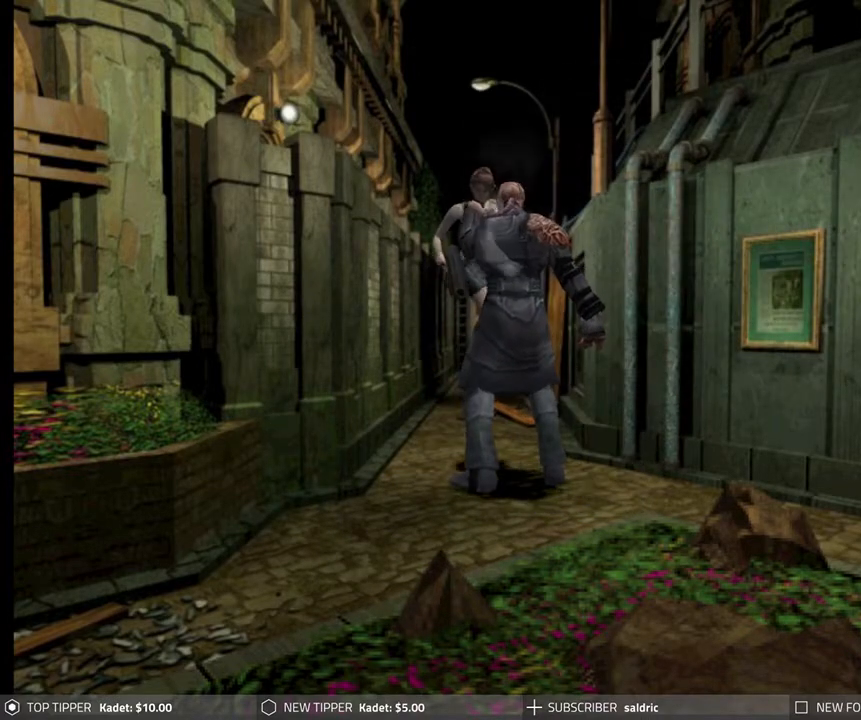
{"dt_ms": 500, "buttons": [], "left_stick": "center", "events": [[33, "R2", "down"], [67, "CIRCLE", "down"], [67, "DPAD_DOWN", "up"], [83, "TRIANGLE", "down"], [100, "DPAD_RIGHT", "up"], [117, "L2", "up"], [117, "TRIANGLE", "up"], [133, "DPAD_DOWN", "down"], [133, "L2", "down"], [133, "R2", "up"], [150, "CIRCLE", "up"], [150, "DPAD_RIGHT", "down"], [183, "R1", "down"], [183, "R2", "down"], [200, "CIRCLE", "down"], [200, "TRIANGLE", "down"], [217, "L2", "up"], [233, "DPAD_DOWN", "up"], [233, "DPAD_RIGHT", "up"], [283, "DPAD_DOWN", "down"], [283, "DPAD_RIGHT", "down"], [283, "L2", "down"], [283, "TRIANGLE", "up"], [300, "R1", "up"], [300, "R2", "up"], [317, "CIRCLE", "up"], [350, "DPAD_DOWN", "up"], [350, "DPAD_RIGHT", "up"], [350, "R1", "down"], [350, "R2", "down"], [367, "SQUARE", "down"], [383, "L2", "up"], [417, "DPAD_DOWN", "down"], [417, "DPAD_RIGHT", "down"], [433, "L2", "down"], [433, "R2", "up"], [450, "R1", "up"], [467, "DPAD_RIGHT", "up"], [467, "SQUARE", "up"], [483, "DPAD_DOWN", "up"], [483, "L2", "up"]]}
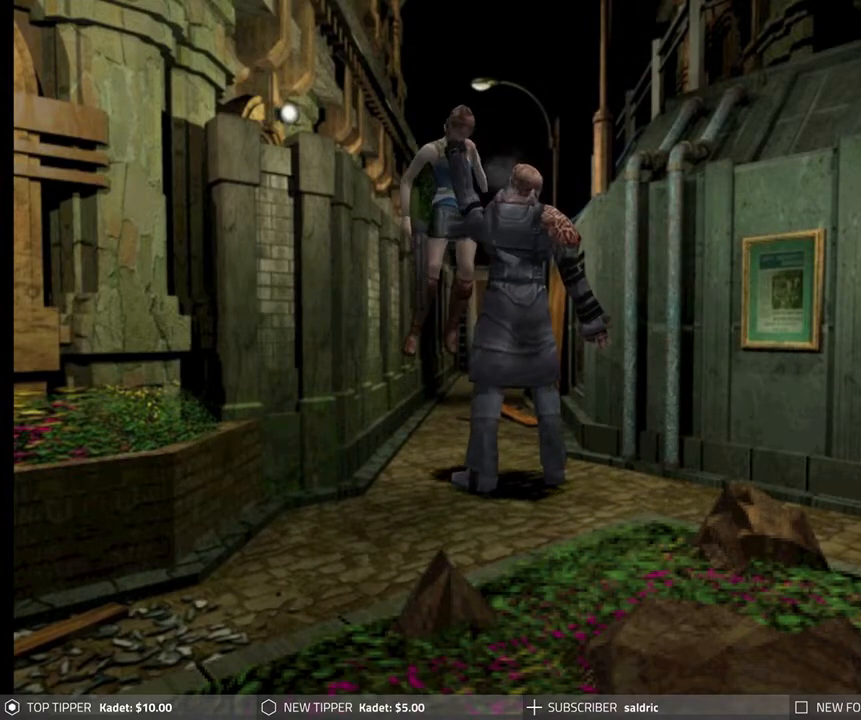
{"dt_ms": 500, "buttons": ["L2", "DPAD_DOWN", "DPAD_RIGHT"], "left_stick": "center", "events": [[17, "R1", "down"], [17, "R2", "down"], [33, "SQUARE", "down"], [33, "TRIANGLE", "down"], [50, "CIRCLE", "down"], [50, "DPAD_DOWN", "down"], [50, "DPAD_RIGHT", "down"], [67, "L2", "down"], [100, "R2", "up"], [117, "R1", "up"], [117, "SQUARE", "up"], [117, "TRIANGLE", "up"], [133, "DPAD_DOWN", "up"], [133, "DPAD_RIGHT", "up"], [150, "CIRCLE", "up"], [167, "L2", "up"], [183, "CIRCLE", "down"], [183, "DPAD_DOWN", "down"], [183, "DPAD_RIGHT", "down"], [183, "L2", "down"], [183, "R1", "down"], [183, "R2", "down"], [183, "TRIANGLE", "down"], [250, "SQUARE", "down"], [267, "R2", "up"], [267, "SQUARE", "up"], [283, "DPAD_DOWN", "up"], [283, "DPAD_RIGHT", "up"], [283, "L2", "up"], [283, "R1", "up"], [283, "TRIANGLE", "up"], [333, "CIRCLE", "up"], [350, "DPAD_DOWN", "down"], [350, "DPAD_RIGHT", "down"], [350, "L2", "down"], [350, "R1", "down"], [350, "R2", "down"], [367, "CIRCLE", "down"], [367, "DPAD_DOWN", "up"], [383, "TRIANGLE", "down"], [400, "SQUARE", "down"], [417, "DPAD_RIGHT", "up"], [450, "R2", "up"], [450, "SQUARE", "up"], [467, "L2", "up"], [467, "R1", "up"], [467, "TRIANGLE", "up"], [483, "DPAD_DOWN", "down"], [483, "DPAD_RIGHT", "down"], [483, "L2", "down"], [500, "CIRCLE", "up"]]}
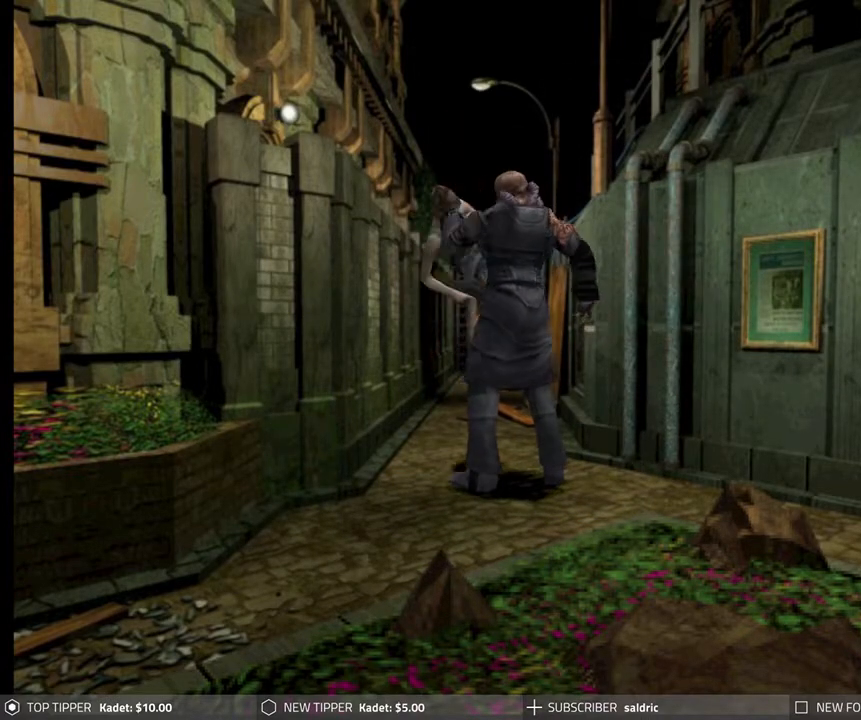
{"dt_ms": 500, "buttons": [], "left_stick": "center", "events": [[17, "DPAD_DOWN", "up"], [17, "R2", "down"], [33, "CIRCLE", "down"], [33, "R1", "down"], [50, "CIRCLE", "up"], [50, "DPAD_DOWN", "down"], [50, "SQUARE", "down"], [50, "TRIANGLE", "down"], [67, "DPAD_DOWN", "up"], [67, "DPAD_RIGHT", "up"], [67, "L2", "up"], [117, "CIRCLE", "down"], [117, "DPAD_DOWN", "down"], [117, "R2", "up"], [133, "DPAD_RIGHT", "down"], [133, "L2", "down"], [133, "R1", "up"], [133, "SQUARE", "up"], [150, "TRIANGLE", "up"], [167, "CIRCLE", "up"], [183, "R1", "down"], [200, "CIRCLE", "down"], [200, "R2", "down"], [200, "TRIANGLE", "down"], [217, "DPAD_DOWN", "up"], [217, "DPAD_RIGHT", "up"], [217, "L2", "up"], [217, "SQUARE", "down"], [250, "DPAD_DOWN", "down"], [250, "L2", "down"], [267, "DPAD_RIGHT", "down"], [283, "R2", "up"], [283, "SQUARE", "up"], [300, "R1", "up"], [300, "TRIANGLE", "up"], [333, "CIRCLE", "up"], [333, "DPAD_DOWN", "up"], [333, "DPAD_RIGHT", "up"], [350, "L2", "up"], [367, "CIRCLE", "down"], [367, "R1", "down"], [367, "R2", "down"], [367, "TRIANGLE", "down"], [400, "CIRCLE", "up"], [400, "DPAD_DOWN", "down"], [400, "DPAD_RIGHT", "down"], [400, "L2", "down"], [400, "SQUARE", "down"], [433, "DPAD_DOWN", "up"], [450, "DPAD_DOWN", "down"], [450, "R2", "up"], [467, "R1", "up"], [483, "DPAD_DOWN", "up"], [483, "DPAD_RIGHT", "up"], [483, "SQUARE", "up"], [483, "TRIANGLE", "up"], [500, "L2", "up"]]}
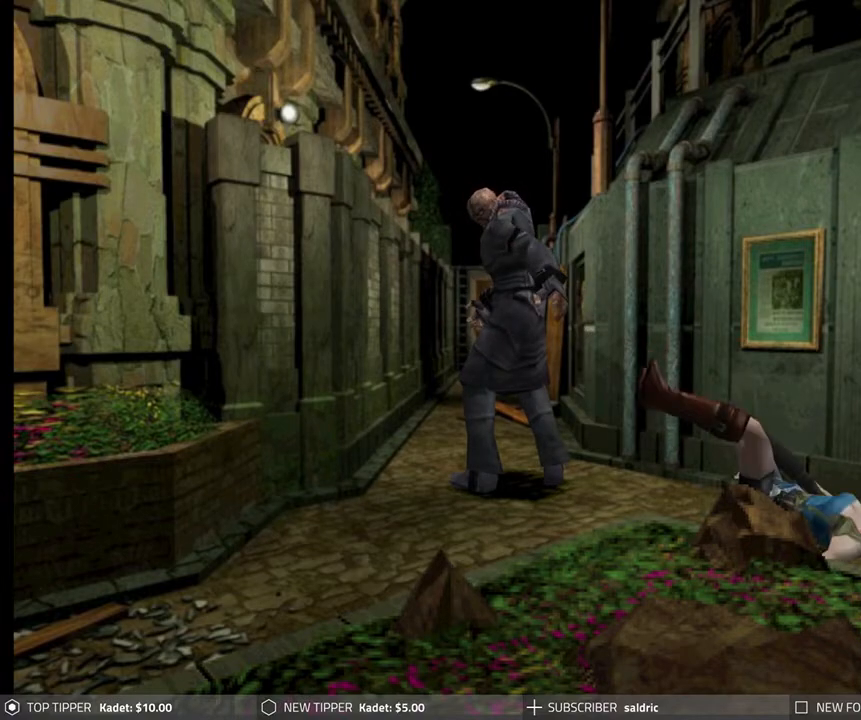
{"dt_ms": 500, "buttons": ["L2", "DPAD_RIGHT"], "left_stick": "center", "events": [[33, "R1", "down"], [33, "R2", "down"], [50, "DPAD_RIGHT", "down"], [50, "L2", "down"], [50, "SQUARE", "down"], [50, "TRIANGLE", "down"], [117, "DPAD_RIGHT", "up"], [117, "L2", "up"], [133, "R1", "up"], [133, "R2", "up"], [133, "TRIANGLE", "up"], [150, "SQUARE", "up"], [200, "DPAD_RIGHT", "down"], [200, "L2", "down"], [200, "R1", "down"], [200, "R2", "down"], [233, "SQUARE", "down"], [233, "TRIANGLE", "down"], [267, "DPAD_RIGHT", "up"], [283, "L2", "up"], [283, "R2", "up"], [300, "R1", "up"], [300, "SQUARE", "up"], [300, "TRIANGLE", "up"], [333, "DPAD_RIGHT", "down"], [333, "L2", "down"], [350, "R2", "down"], [367, "CIRCLE", "down"], [367, "R1", "down"], [367, "TRIANGLE", "down"], [400, "CIRCLE", "up"], [400, "DPAD_RIGHT", "up"], [400, "SQUARE", "down"], [433, "L2", "up"], [433, "SQUARE", "up"], [467, "DPAD_DOWN", "down"], [467, "DPAD_RIGHT", "down"], [467, "L2", "down"], [467, "R1", "up"], [467, "R2", "up"], [467, "TRIANGLE", "up"], [500, "DPAD_DOWN", "up"]]}
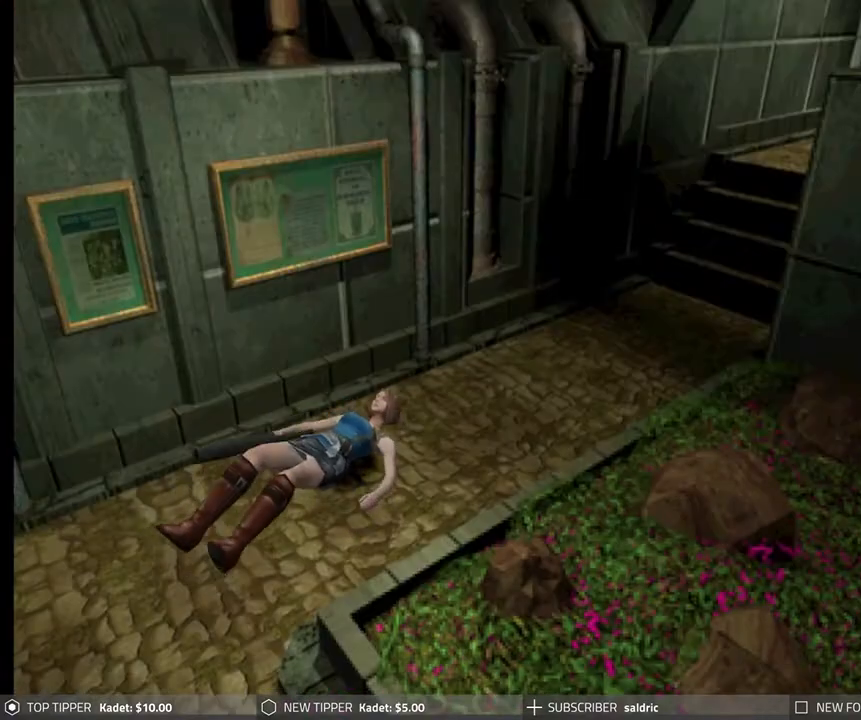
{"dt_ms": 500, "buttons": ["R1", "R2"], "left_stick": "center", "events": [[17, "DPAD_DOWN", "down"], [17, "R2", "down"], [33, "R1", "down"], [33, "SQUARE", "down"], [33, "TRIANGLE", "down"], [50, "DPAD_DOWN", "up"], [50, "DPAD_RIGHT", "up"], [50, "L2", "up"], [100, "DPAD_DOWN", "down"], [100, "DPAD_RIGHT", "down"], [117, "L2", "down"], [117, "R1", "up"], [117, "R2", "up"], [133, "SQUARE", "up"], [133, "TRIANGLE", "up"], [167, "R2", "down"], [183, "DPAD_DOWN", "up"], [183, "DPAD_RIGHT", "up"], [183, "R1", "down"], [183, "SQUARE", "down"], [200, "L2", "up"], [250, "DPAD_DOWN", "down"], [250, "DPAD_RIGHT", "down"], [250, "L2", "down"], [283, "R1", "up"], [283, "R2", "up"], [300, "SQUARE", "up"], [333, "DPAD_DOWN", "up"], [333, "DPAD_RIGHT", "up"], [350, "L2", "up"], [350, "R1", "down"], [350, "R2", "down"], [367, "SQUARE", "down"], [367, "TRIANGLE", "down"], [400, "DPAD_DOWN", "down"], [400, "DPAD_RIGHT", "down"], [400, "L2", "down"], [433, "CIRCLE", "down"], [433, "SQUARE", "up"], [450, "R1", "up"], [450, "R2", "up"], [450, "TRIANGLE", "up"], [467, "CIRCLE", "up"], [467, "DPAD_RIGHT", "up"], [483, "DPAD_DOWN", "up"], [500, "L2", "up"], [500, "R1", "down"], [500, "R2", "down"]]}
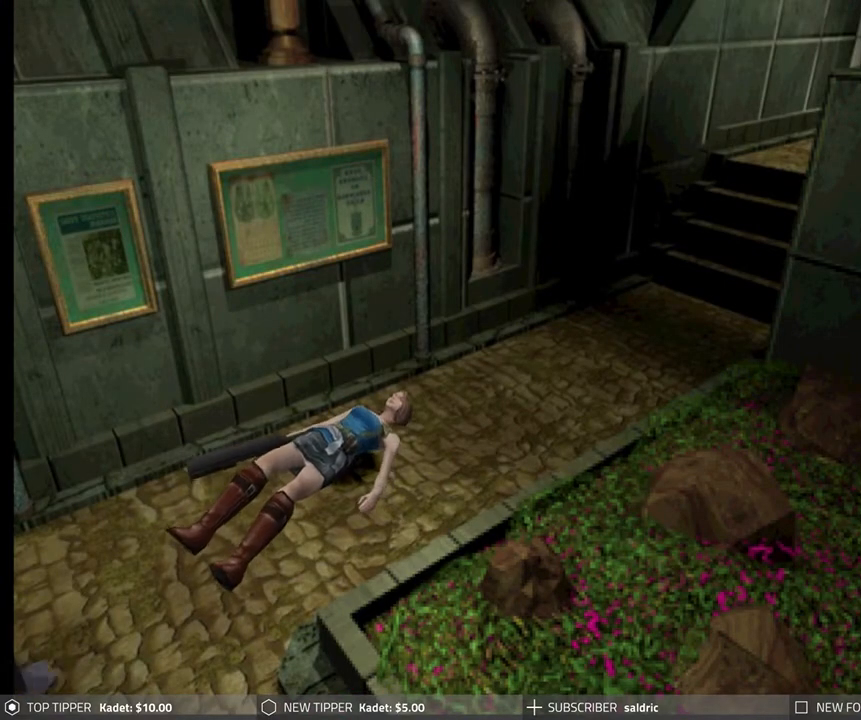
{"dt_ms": 500, "buttons": ["L2", "R1", "DPAD_DOWN", "DPAD_RIGHT"], "left_stick": "center", "events": [[17, "SQUARE", "down"], [17, "TRIANGLE", "down"], [33, "DPAD_DOWN", "down"], [33, "DPAD_RIGHT", "down"], [50, "L2", "down"], [67, "CIRCLE", "down"], [83, "R2", "up"], [100, "DPAD_RIGHT", "up"], [100, "R1", "up"], [100, "SQUARE", "up"], [100, "TRIANGLE", "up"], [117, "CIRCLE", "up"], [117, "DPAD_DOWN", "up"], [117, "L2", "up"], [150, "R1", "down"], [167, "DPAD_DOWN", "down"], [167, "DPAD_RIGHT", "down"], [167, "R2", "down"], [183, "CIRCLE", "down"], [183, "CROSS", "down"], [183, "L2", "down"], [183, "SQUARE", "down"], [183, "TRIANGLE", "down"], [250, "DPAD_DOWN", "up"], [250, "DPAD_RIGHT", "up"], [267, "CROSS", "up"], [267, "R1", "up"], [267, "R2", "up"], [267, "SQUARE", "up"], [267, "TRIANGLE", "up"], [283, "CIRCLE", "up"], [283, "L2", "up"], [317, "L2", "down"], [333, "DPAD_RIGHT", "down"], [333, "R1", "down"], [333, "R2", "down"], [350, "CIRCLE", "down"], [350, "TRIANGLE", "down"], [367, "CIRCLE", "up"], [367, "SQUARE", "down"], [400, "DPAD_RIGHT", "up"], [400, "L2", "up"], [417, "R2", "up"], [433, "R1", "up"], [433, "SQUARE", "up"], [433, "TRIANGLE", "up"], [467, "DPAD_DOWN", "down"], [483, "DPAD_RIGHT", "down"], [483, "L2", "down"], [500, "R1", "down"]]}
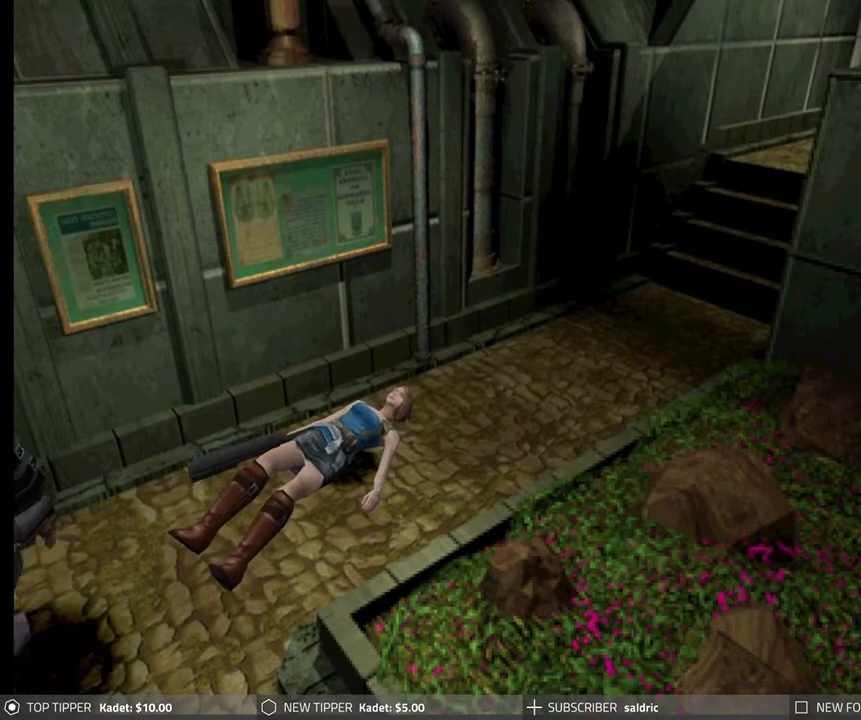
{"dt_ms": 500, "buttons": ["R1", "R2"], "left_stick": "center", "events": [[17, "DPAD_DOWN", "up"], [17, "R2", "down"], [17, "TRIANGLE", "down"], [50, "DPAD_RIGHT", "up"], [50, "SQUARE", "down"], [67, "CIRCLE", "down"], [83, "L2", "up"], [83, "SQUARE", "up"], [100, "DPAD_DOWN", "down"], [100, "L2", "down"], [117, "DPAD_RIGHT", "down"], [117, "R1", "up"], [117, "R2", "up"], [117, "TRIANGLE", "up"], [133, "CIRCLE", "up"], [167, "R1", "down"], [167, "R2", "down"], [183, "DPAD_DOWN", "up"], [183, "DPAD_RIGHT", "up"], [183, "L2", "up"], [183, "SQUARE", "down"], [183, "TRIANGLE", "down"], [233, "DPAD_DOWN", "down"], [233, "DPAD_RIGHT", "down"], [250, "L2", "down"], [267, "R1", "up"], [267, "R2", "up"], [267, "SQUARE", "up"], [267, "TRIANGLE", "up"], [300, "DPAD_DOWN", "up"], [333, "R1", "down"], [333, "R2", "down"], [333, "SQUARE", "down"], [367, "DPAD_RIGHT", "up"], [367, "L2", "up"], [367, "TRIANGLE", "down"], [383, "DPAD_DOWN", "down"], [383, "DPAD_RIGHT", "down"], [400, "CIRCLE", "down"], [400, "L2", "down"], [417, "SQUARE", "up"], [433, "DPAD_DOWN", "up"], [433, "R1", "up"], [433, "R2", "up"], [433, "TRIANGLE", "up"], [450, "DPAD_DOWN", "down"], [467, "CIRCLE", "up"], [467, "DPAD_DOWN", "up"], [467, "DPAD_RIGHT", "up"], [483, "L2", "up"], [483, "R1", "down"], [500, "R2", "down"]]}
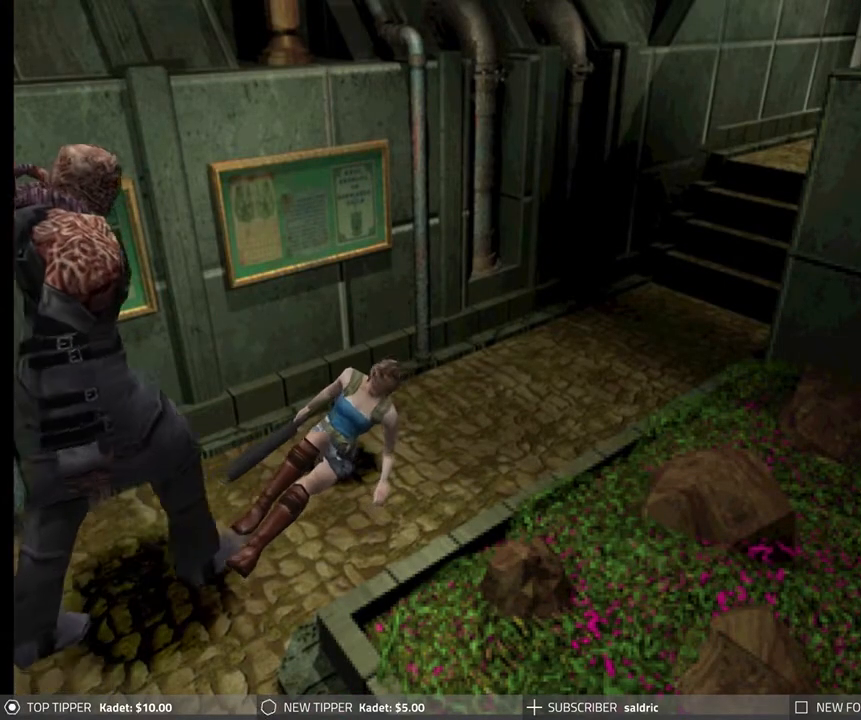
{"dt_ms": 1000, "buttons": [], "left_stick": "center"}
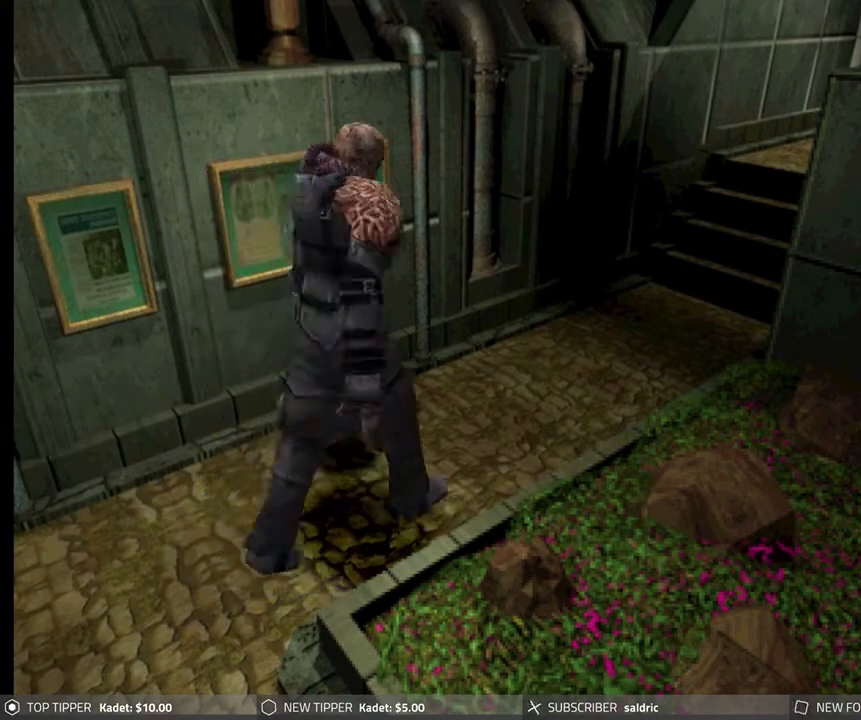
{"dt_ms": 500, "buttons": [], "left_stick": "center", "events": [[200, "TRIANGLE", "down"], [350, "TRIANGLE", "up"]]}
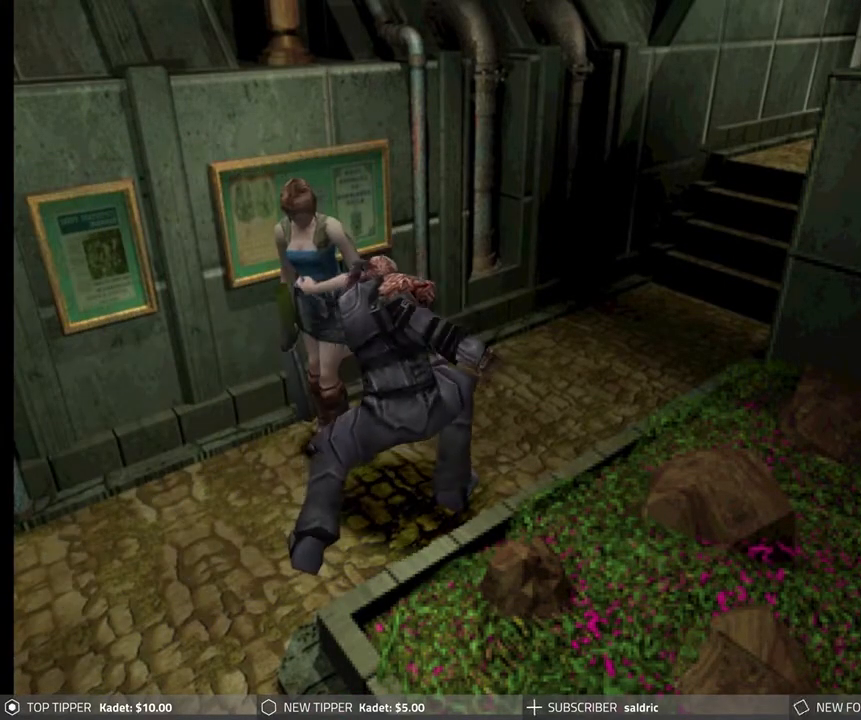
{"dt_ms": 500, "buttons": [], "left_stick": "center", "events": [[17, "TRIANGLE", "down"], [150, "TRIANGLE", "up"]]}
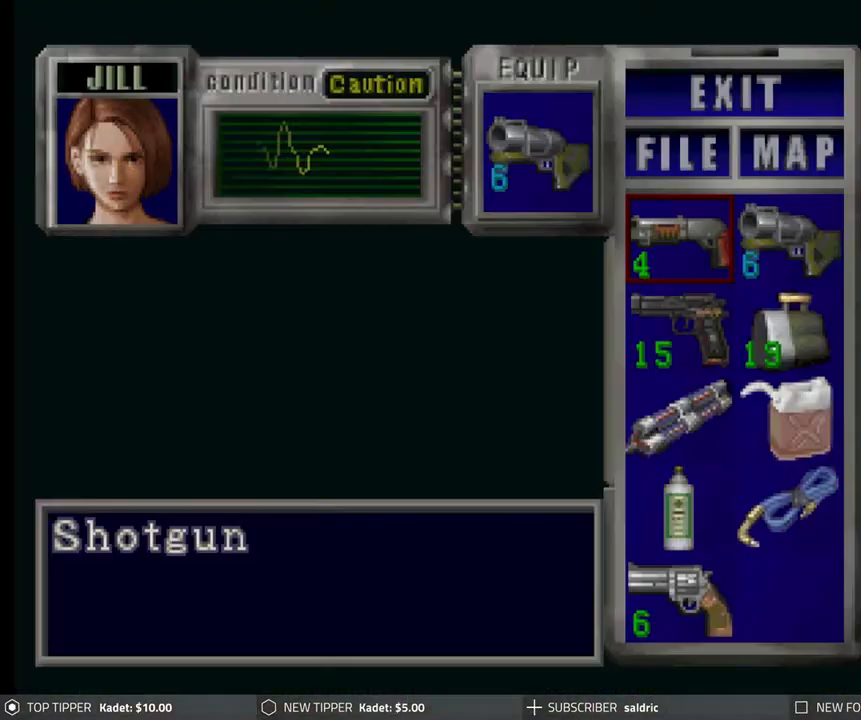
{"dt_ms": 500, "buttons": ["DPAD_DOWN", "DPAD_RIGHT"], "left_stick": "center", "events": [[317, "DPAD_DOWN", "down"], [417, "DPAD_DOWN", "up"], [467, "DPAD_DOWN", "down"], [500, "DPAD_RIGHT", "down"]]}
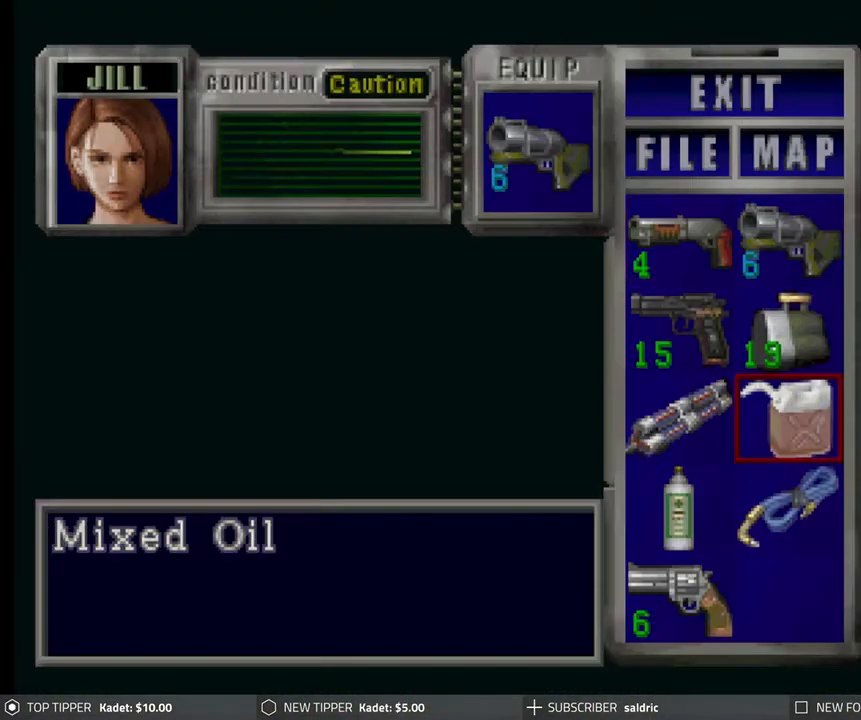
{"dt_ms": 500, "buttons": [], "left_stick": "center", "events": [[50, "DPAD_RIGHT", "up"], [67, "DPAD_DOWN", "up"]]}
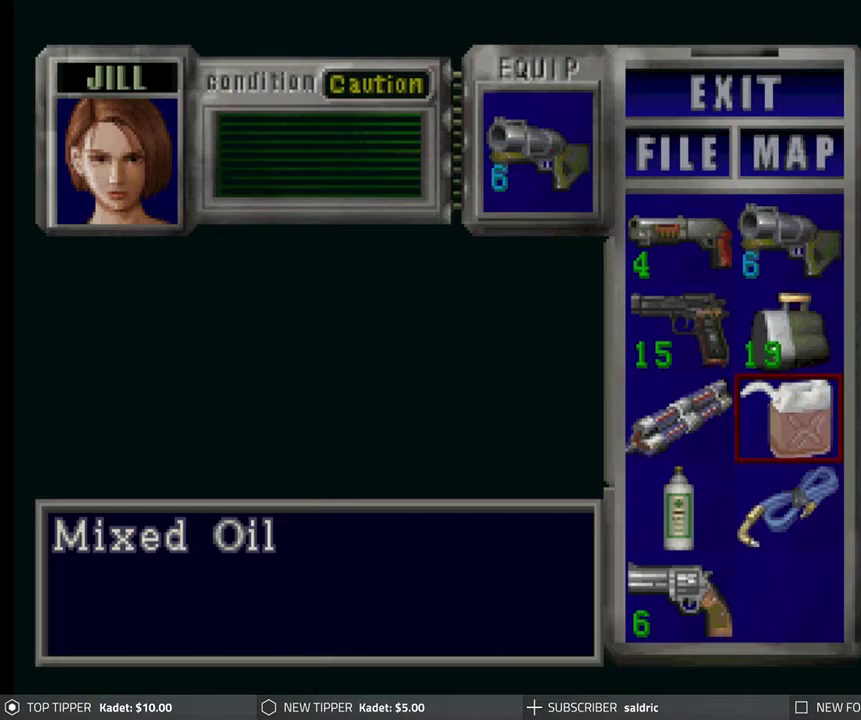
{"dt_ms": 500, "buttons": [], "left_stick": "center", "events": [[50, "DPAD_UP", "down"], [100, "DPAD_UP", "up"], [317, "DPAD_DOWN", "down"], [400, "DPAD_DOWN", "up"]]}
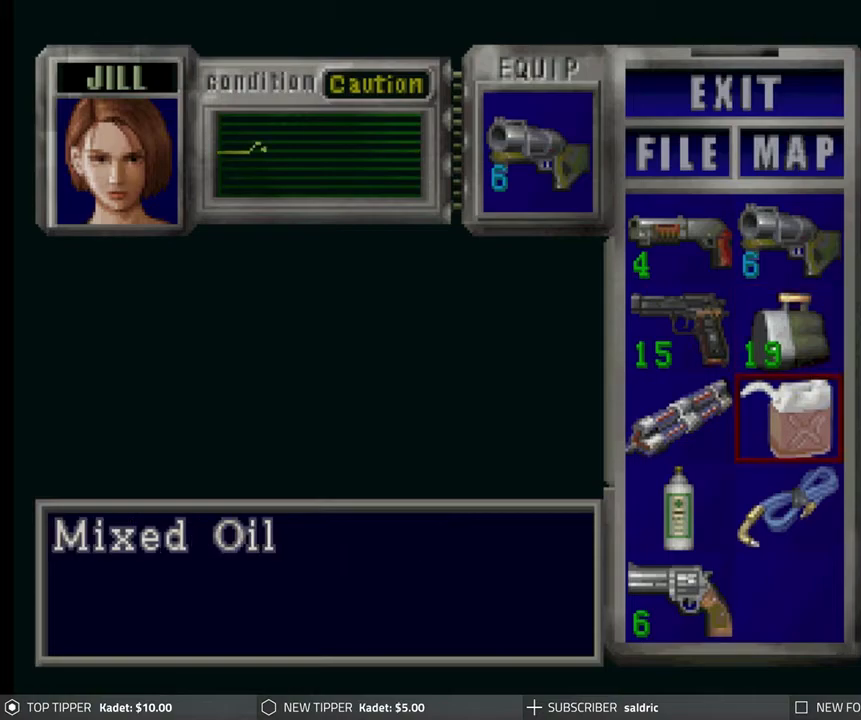
{"dt_ms": 500, "buttons": [], "left_stick": "center", "events": [[17, "DPAD_LEFT", "down"], [117, "DPAD_LEFT", "up"], [200, "DPAD_DOWN", "down"], [283, "DPAD_DOWN", "up"]]}
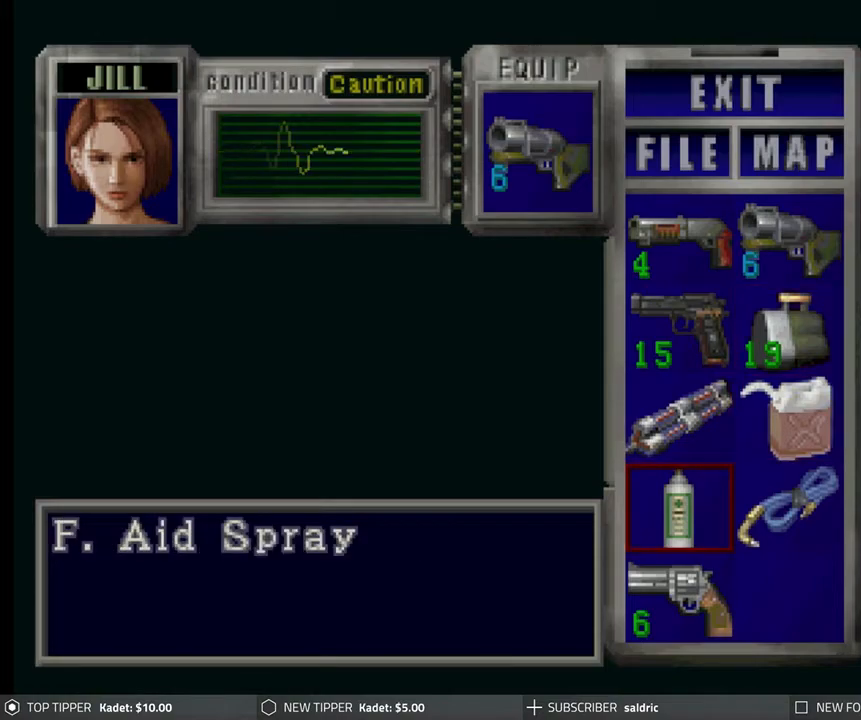
{"dt_ms": 500, "buttons": ["CROSS"], "left_stick": "center", "events": [[100, "CROSS", "down"], [300, "CROSS", "up"], [450, "CROSS", "down"]]}
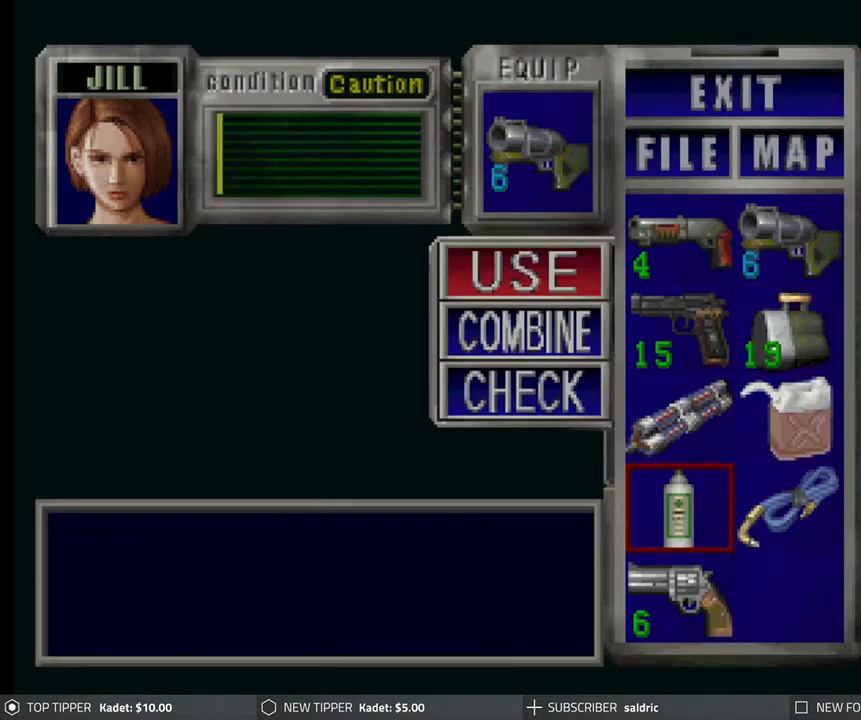
{"dt_ms": 500, "buttons": [], "left_stick": "center", "events": [[133, "CROSS", "up"]]}
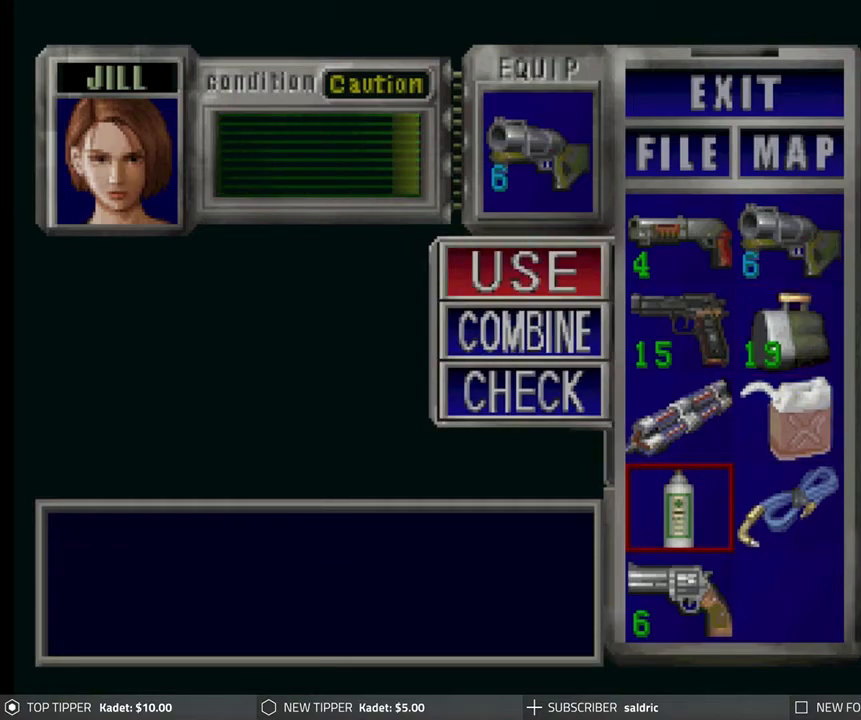
{"dt_ms": 500, "buttons": [], "left_stick": "center", "events": [[383, "TRIANGLE", "down"], [467, "TRIANGLE", "up"]]}
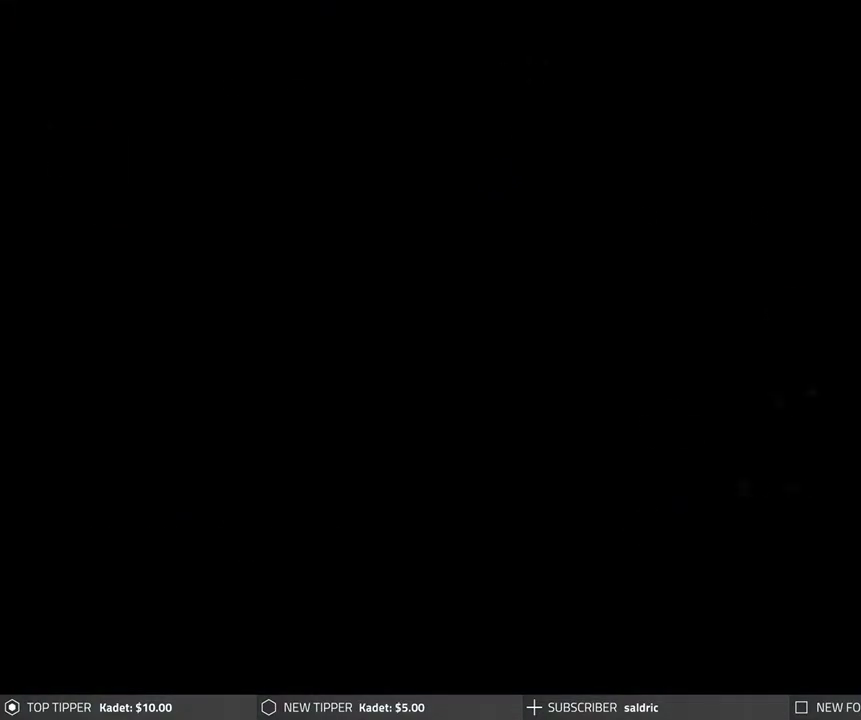
{"dt_ms": 500, "buttons": ["R1"], "left_stick": "center", "events": [[33, "TRIANGLE", "down"], [100, "TRIANGLE", "up"], [183, "R1", "down"], [350, "CROSS", "down"], [467, "CROSS", "up"]]}
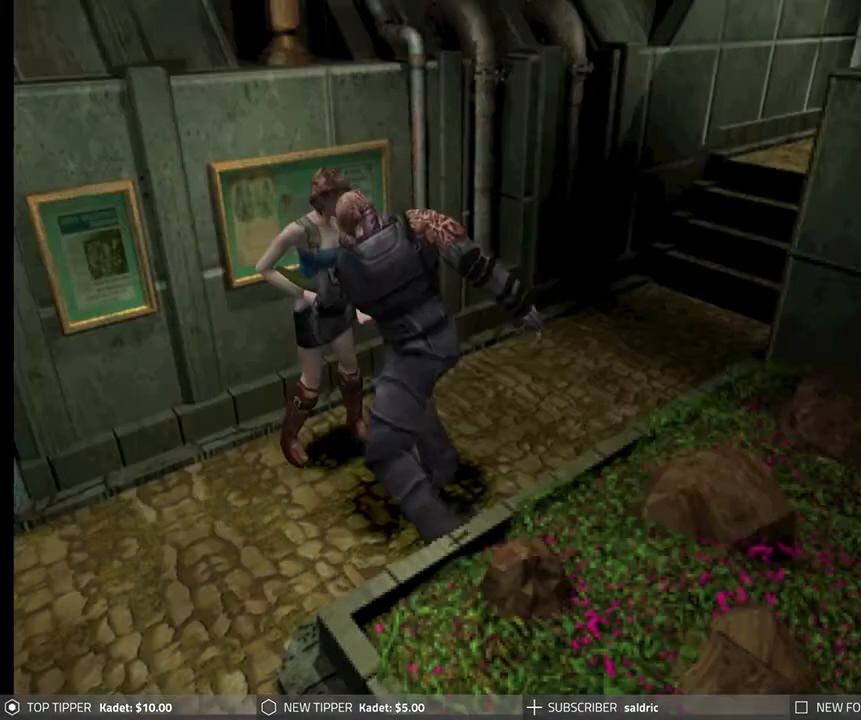
{"dt_ms": 500, "buttons": ["CROSS", "R1"], "left_stick": "center", "events": [[17, "CROSS", "down"], [133, "CROSS", "up"], [183, "CROSS", "down"], [300, "CROSS", "up"], [350, "CROSS", "down"], [450, "CROSS", "up"], [500, "CROSS", "down"]]}
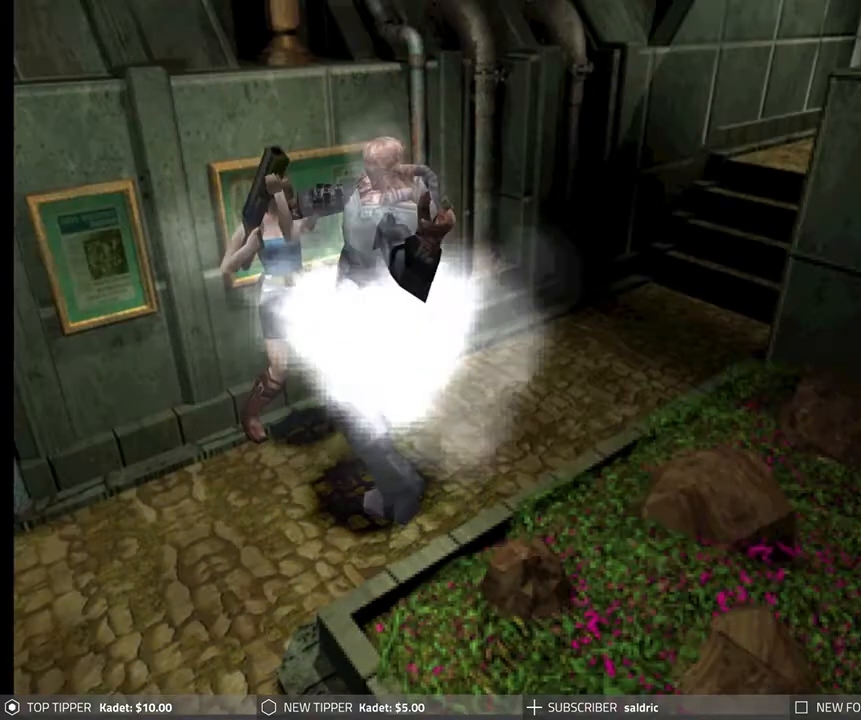
{"dt_ms": 500, "buttons": ["R1"], "left_stick": "center", "events": [[117, "CROSS", "up"], [183, "CROSS", "down"], [300, "CROSS", "up"], [350, "CROSS", "down"], [483, "CROSS", "up"]]}
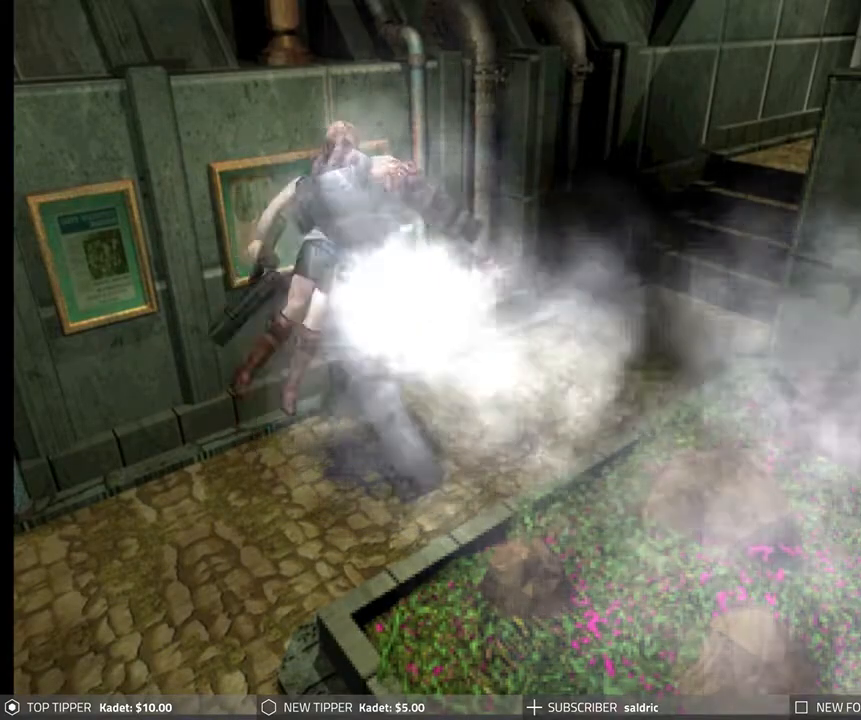
{"dt_ms": 500, "buttons": ["CIRCLE", "L2", "R1", "DPAD_RIGHT"], "left_stick": "center", "events": [[33, "CROSS", "down"], [150, "CROSS", "up"], [200, "CROSS", "down"], [300, "CROSS", "up"], [367, "DPAD_RIGHT", "down"], [367, "DPAD_UP", "down"], [400, "TRIANGLE", "down"], [417, "CROSS", "down"], [417, "SQUARE", "down"], [433, "CIRCLE", "down"], [433, "DPAD_UP", "up"], [450, "DPAD_RIGHT", "up"], [450, "SQUARE", "up"], [450, "TRIANGLE", "up"], [467, "CROSS", "up"], [500, "DPAD_RIGHT", "down"], [500, "L2", "down"]]}
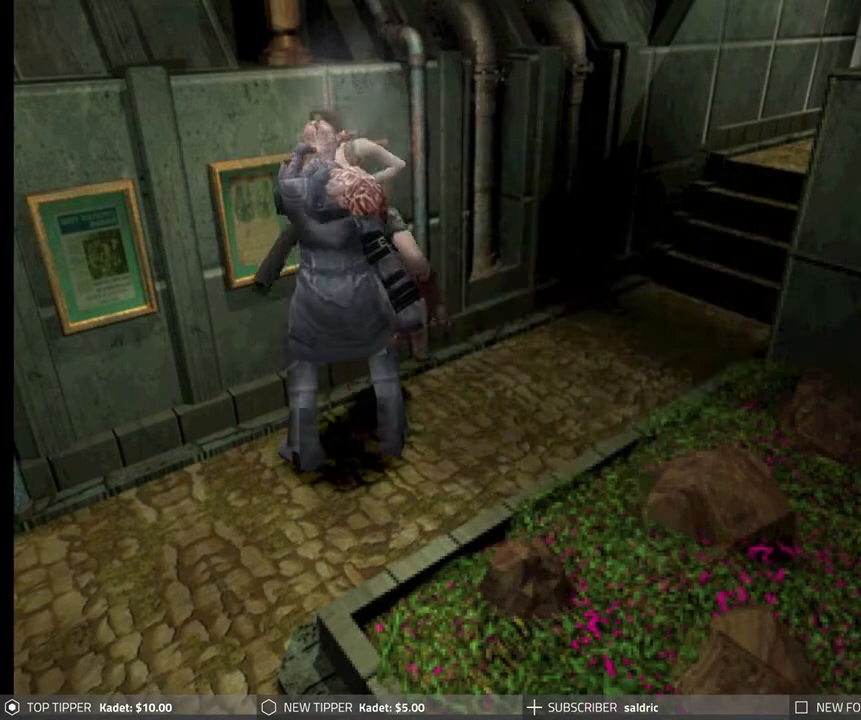
{"dt_ms": 500, "buttons": ["R2", "DPAD_RIGHT"], "left_stick": "center"}
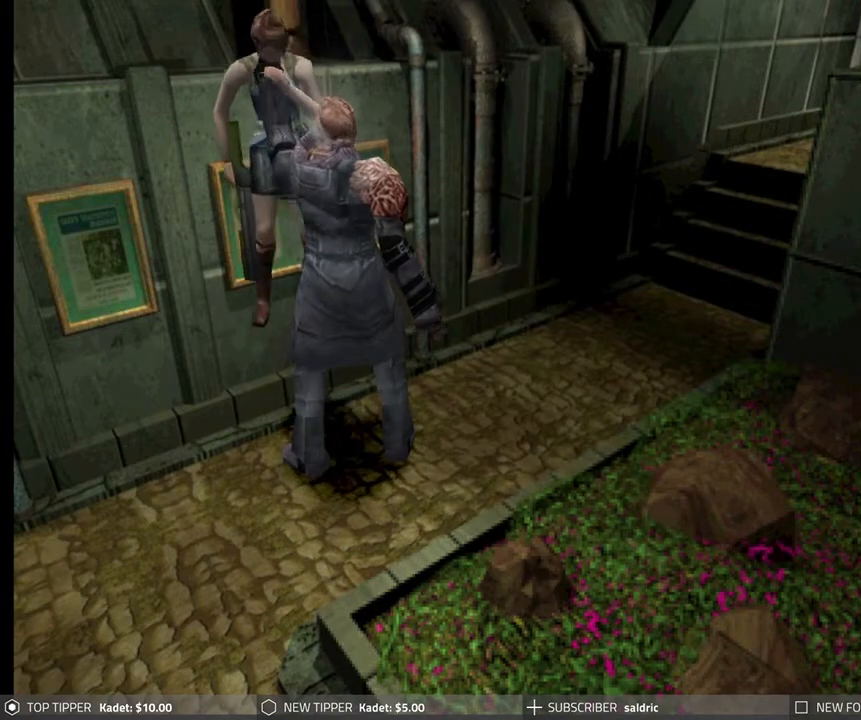
{"dt_ms": 500, "buttons": ["R1", "R2"], "left_stick": "center", "events": [[17, "DPAD_RIGHT", "up"], [17, "R1", "down"], [33, "SQUARE", "down"], [33, "TRIANGLE", "down"], [67, "L2", "down"], [83, "DPAD_RIGHT", "down"], [83, "TRIANGLE", "up"], [100, "R1", "up"], [100, "R2", "up"], [100, "SQUARE", "up"], [133, "DPAD_UP", "down"], [150, "DPAD_UP", "up"], [167, "R1", "down"], [167, "R2", "down"], [183, "CIRCLE", "down"], [183, "DPAD_RIGHT", "up"], [183, "L2", "up"], [200, "SQUARE", "down"], [217, "CIRCLE", "up"], [217, "DPAD_RIGHT", "down"], [217, "L2", "down"], [250, "R2", "up"], [267, "CIRCLE", "down"], [267, "CROSS", "down"], [267, "R1", "up"], [283, "SQUARE", "up"], [300, "DPAD_RIGHT", "up"], [317, "CIRCLE", "up"], [317, "CROSS", "up"], [317, "L2", "up"], [333, "R2", "down"], [350, "CIRCLE", "down"], [350, "R1", "down"], [350, "SQUARE", "down"], [367, "CROSS", "down"], [367, "DPAD_RIGHT", "down"], [367, "L2", "down"], [367, "TRIANGLE", "down"], [433, "R2", "up"], [433, "TRIANGLE", "up"], [450, "DPAD_RIGHT", "up"], [450, "R1", "up"], [450, "SQUARE", "up"], [467, "CIRCLE", "up"], [467, "CROSS", "up"], [467, "L2", "up"], [500, "R1", "down"], [500, "R2", "down"]]}
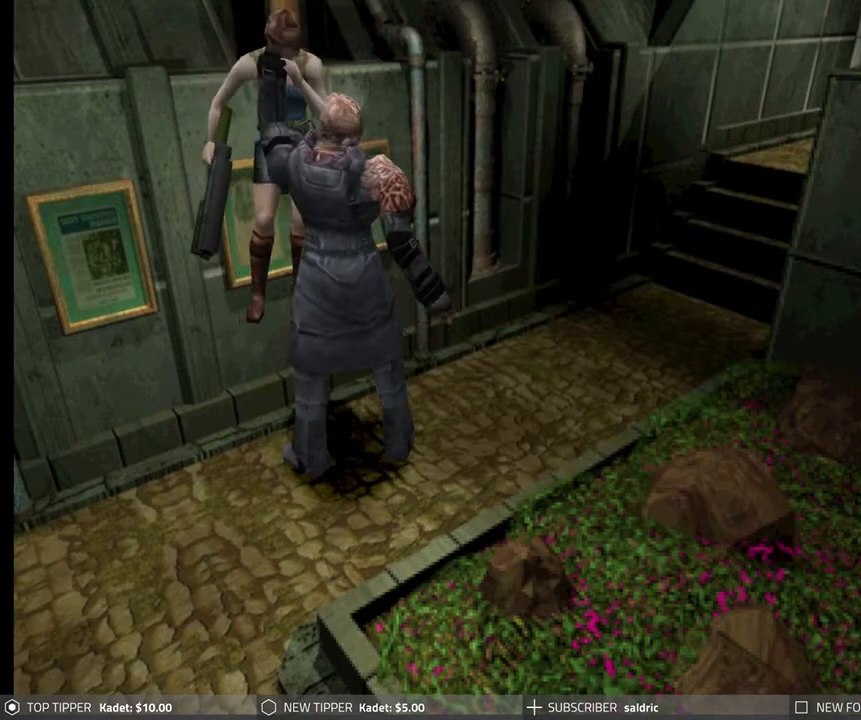
{"dt_ms": 500, "buttons": ["L2", "R1", "R2", "DPAD_UP", "DPAD_RIGHT"], "left_stick": "center"}
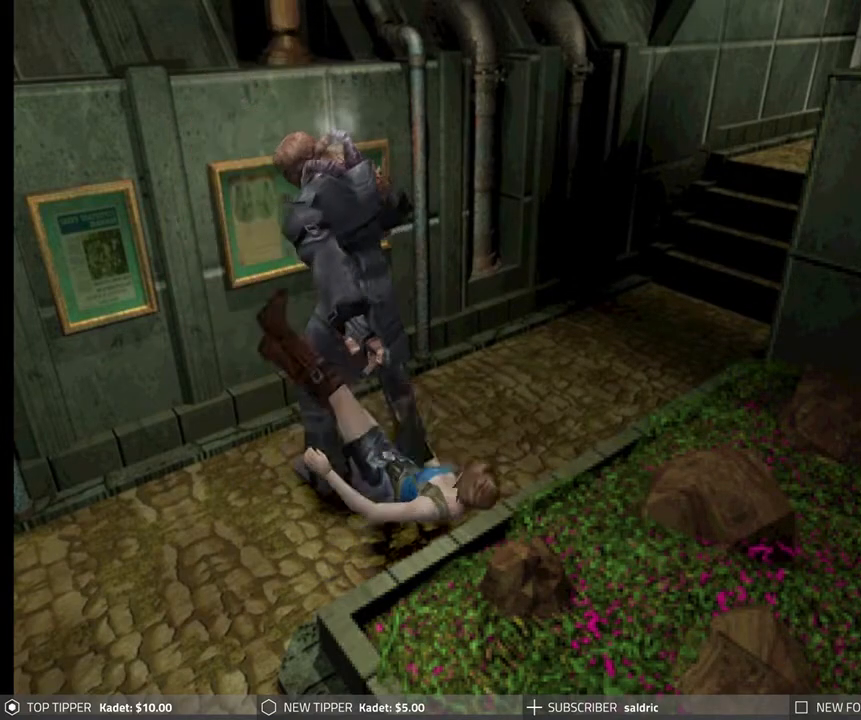
{"dt_ms": 500, "buttons": ["CIRCLE", "SQUARE", "TRIANGLE", "R1", "R2"], "left_stick": "center", "events": [[17, "SQUARE", "down"], [50, "DPAD_RIGHT", "up"], [50, "DPAD_UP", "up"], [67, "L2", "up"], [100, "L2", "down"], [100, "R2", "up"], [100, "SQUARE", "up"], [117, "DPAD_RIGHT", "down"], [133, "R1", "up"], [150, "DPAD_UP", "down"], [150, "R2", "down"], [167, "DPAD_UP", "up"], [167, "L2", "up"], [167, "R1", "down"], [200, "DPAD_RIGHT", "up"], [200, "SQUARE", "down"], [233, "SQUARE", "up"], [250, "DPAD_DOWN", "down"], [250, "DPAD_RIGHT", "down"], [250, "L2", "down"], [250, "R1", "up"], [250, "R2", "up"], [267, "DPAD_DOWN", "up"], [283, "DPAD_UP", "down"], [300, "R2", "down"], [317, "R1", "down"], [350, "DPAD_RIGHT", "up"], [350, "DPAD_UP", "up"], [350, "L2", "up"], [367, "TRIANGLE", "down"], [400, "DPAD_RIGHT", "down"], [400, "L2", "down"], [400, "R1", "up"], [400, "R2", "up"], [400, "TRIANGLE", "up"], [433, "DPAD_UP", "down"], [467, "R2", "down"], [483, "DPAD_RIGHT", "up"], [483, "R1", "down"], [500, "CIRCLE", "down"], [500, "DPAD_UP", "up"], [500, "L2", "up"], [500, "SQUARE", "down"], [500, "TRIANGLE", "down"]]}